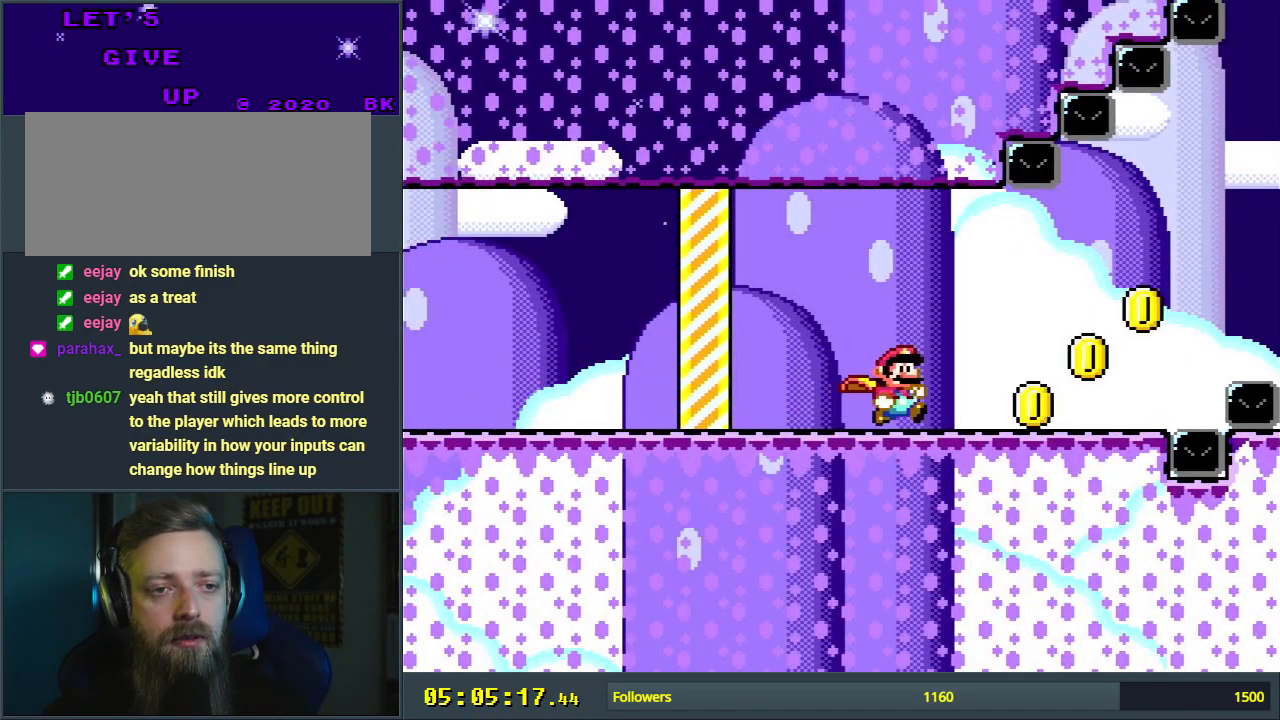
Gameplay with a controller (Nintendo layout); each line is a JSON object with the inputs held at the frame after it. "events" lists button and stick changes between this image and that frame as [ms after this image, input, new state], when the widget could be followed in between. Not read: L3 R3.
{"buttons": ["B", "Y", "DPAD_UP", "DPAD_RIGHT"], "events": [[333, "B", "down"], [450, "DPAD_UP", "down"]]}
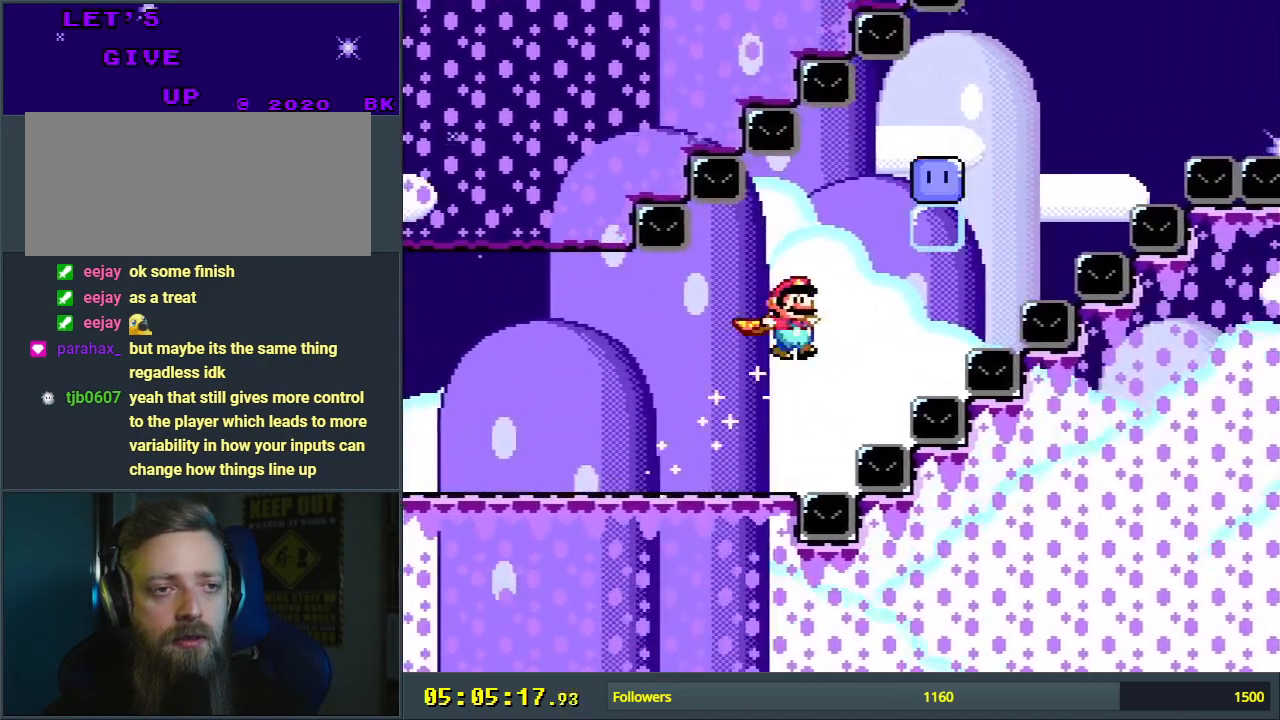
{"buttons": ["X", "Y", "DPAD_UP", "DPAD_RIGHT"], "events": [[250, "Y", "up"], [283, "B", "up"], [333, "Y", "down"], [500, "X", "down"]]}
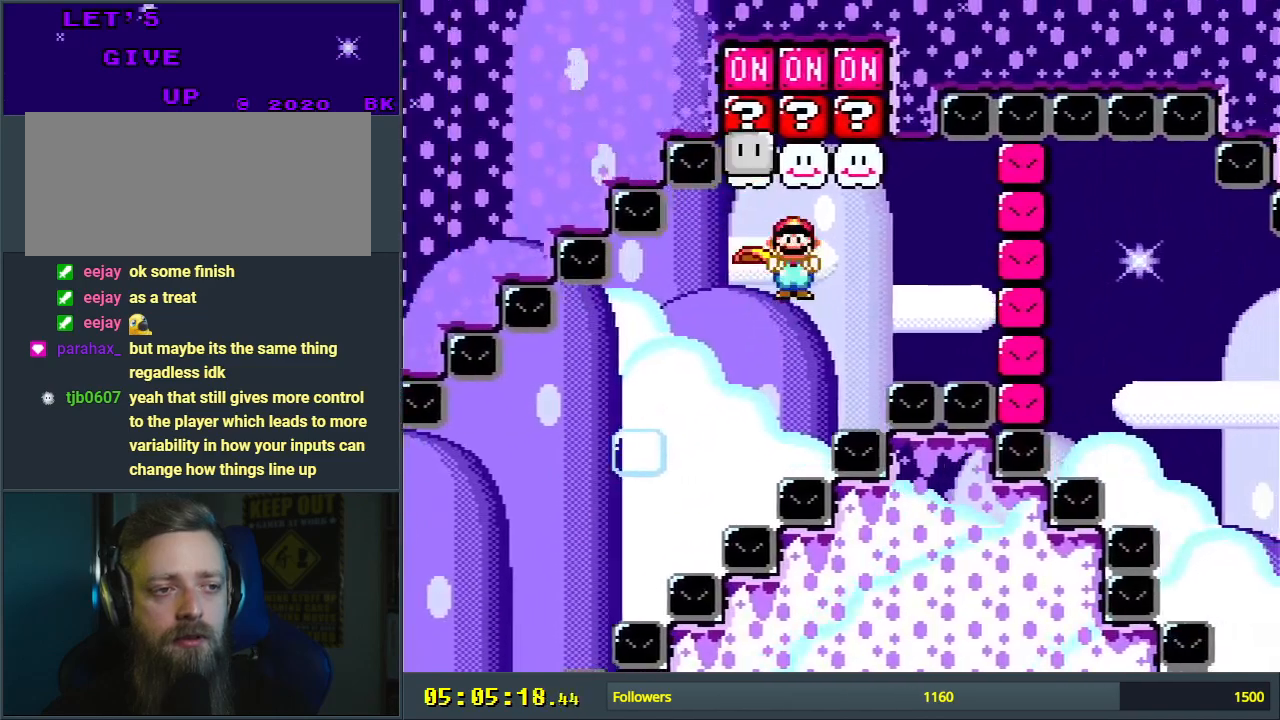
{"buttons": ["Y", "DPAD_RIGHT"], "events": [[100, "X", "up"], [267, "DPAD_UP", "up"]]}
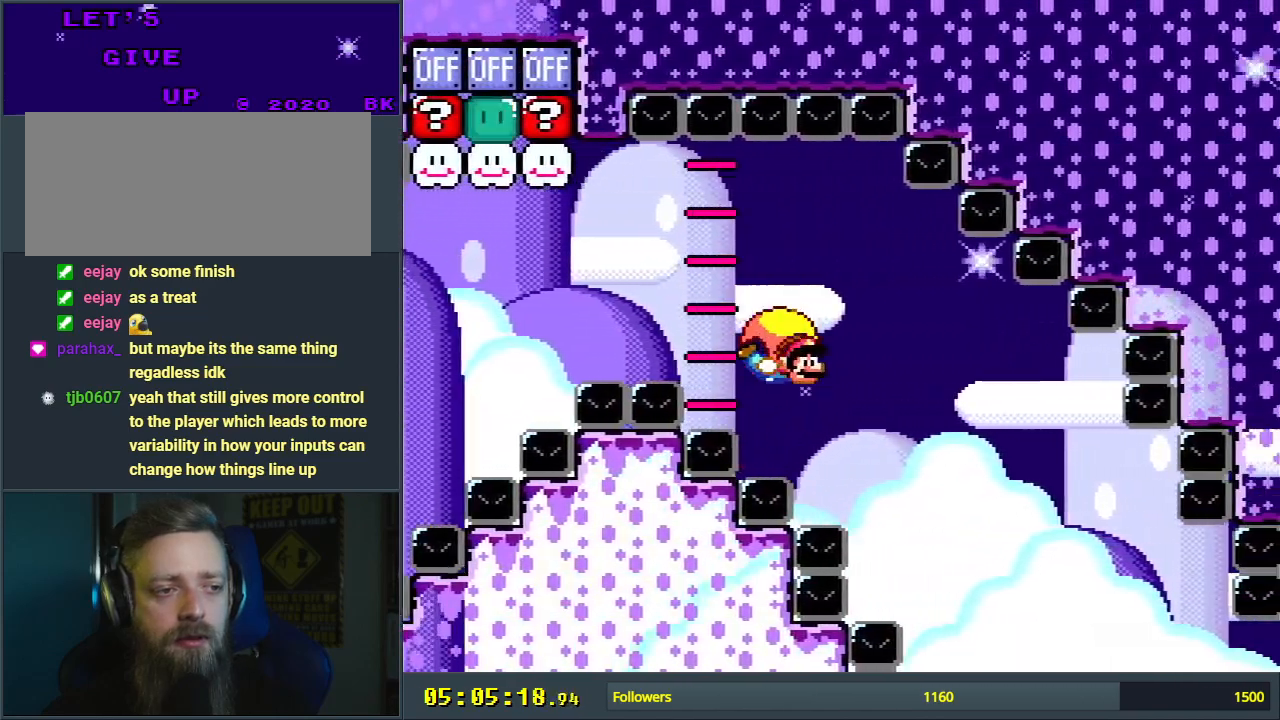
{"buttons": ["Y", "DPAD_RIGHT"], "events": []}
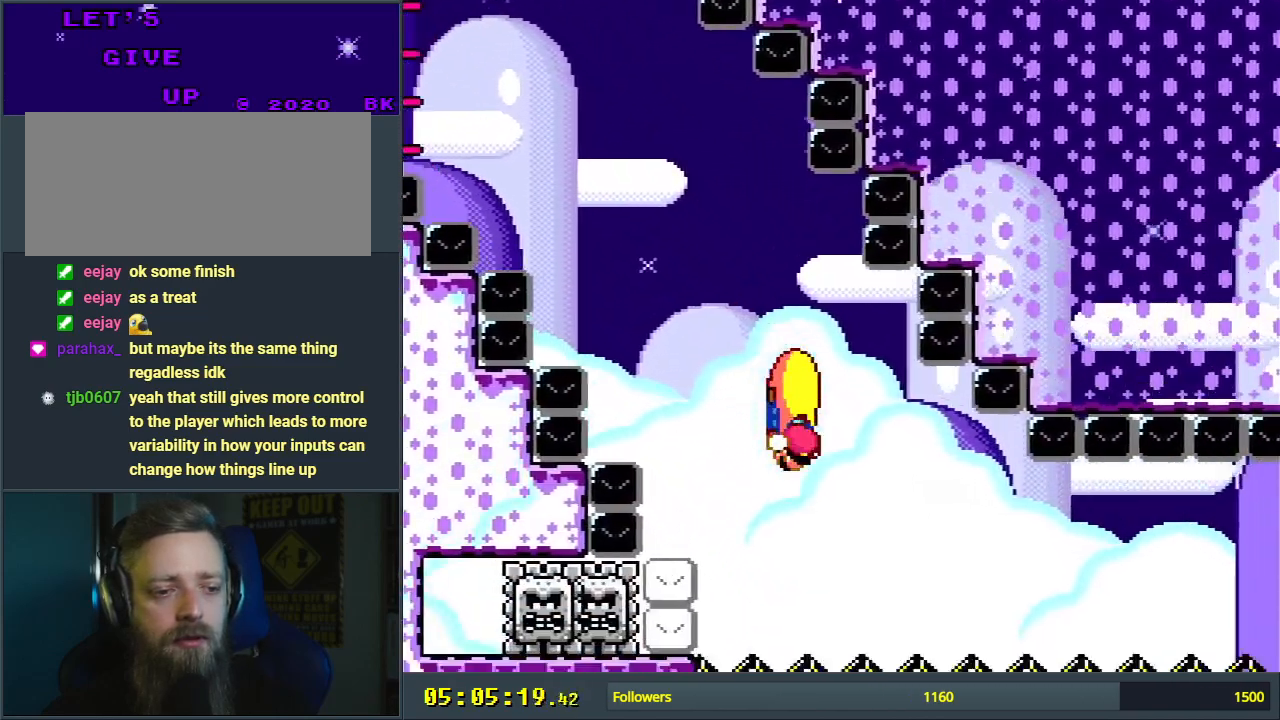
{"buttons": ["X", "DPAD_RIGHT"], "events": [[233, "X", "down"], [250, "Y", "up"]]}
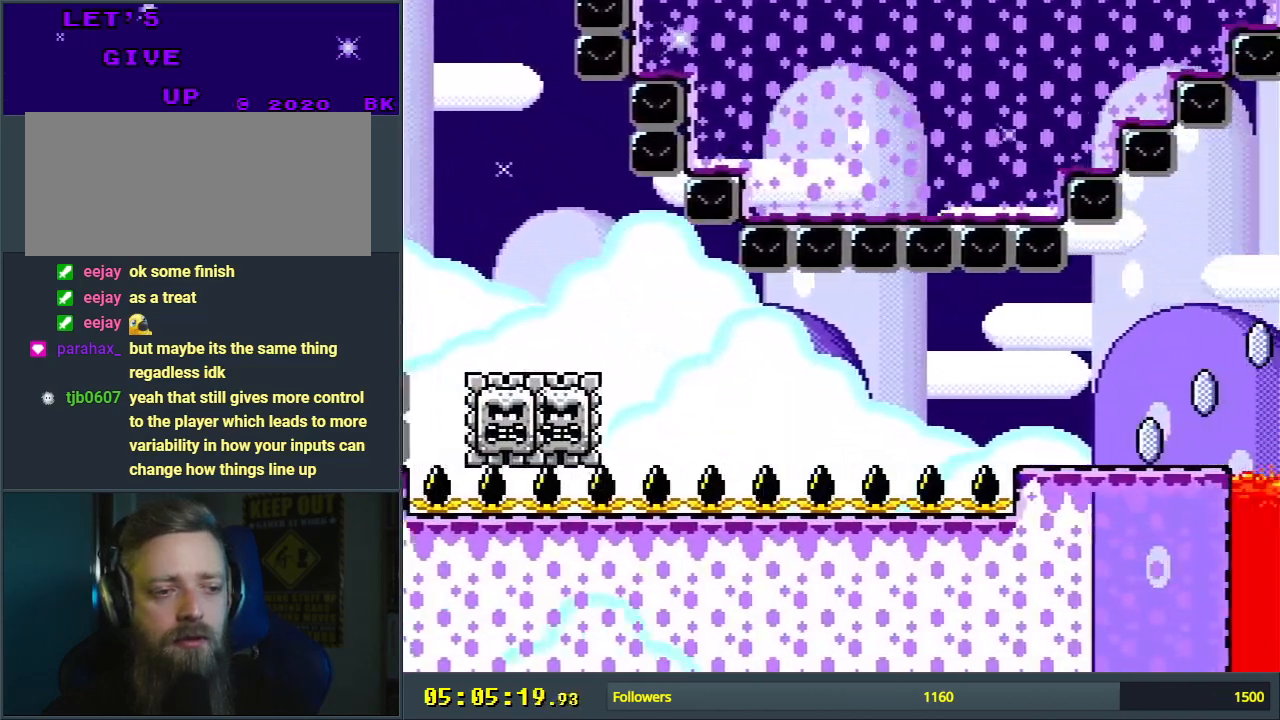
{"buttons": ["X", "DPAD_RIGHT"], "events": []}
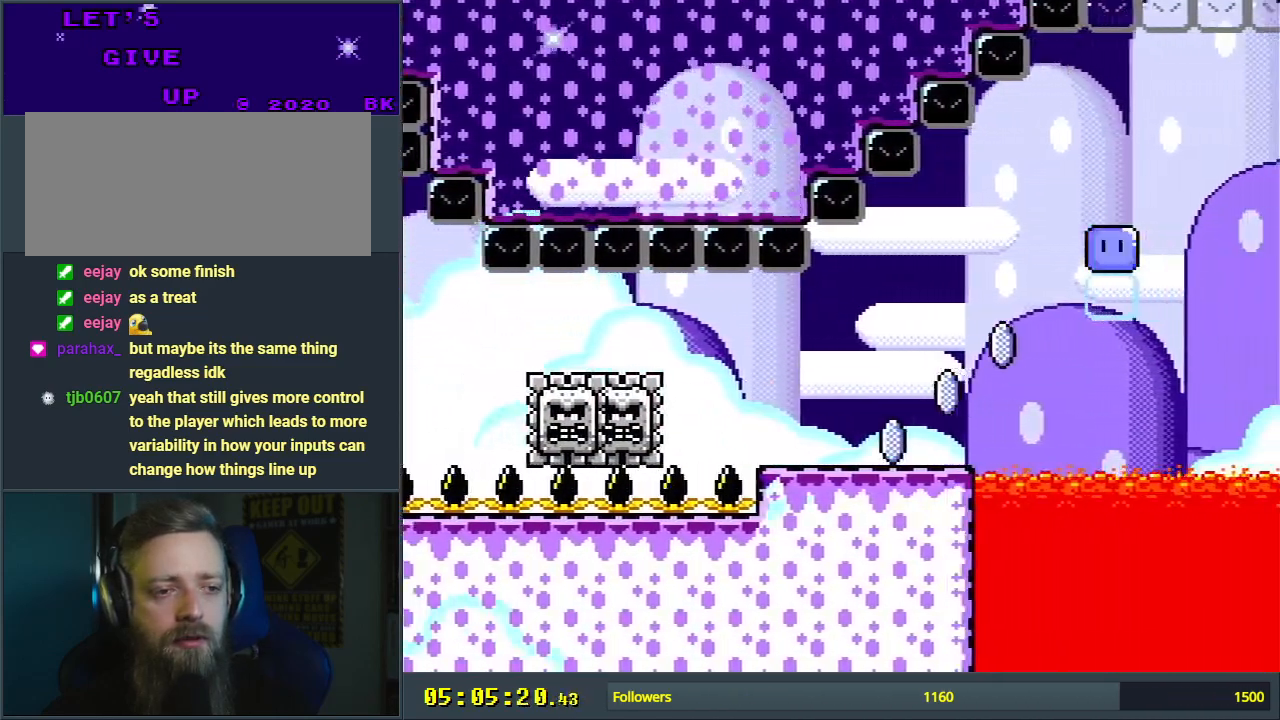
{"buttons": ["X", "DPAD_UP", "DPAD_RIGHT"], "events": [[267, "A", "down"], [300, "DPAD_UP", "down"], [367, "A", "up"]]}
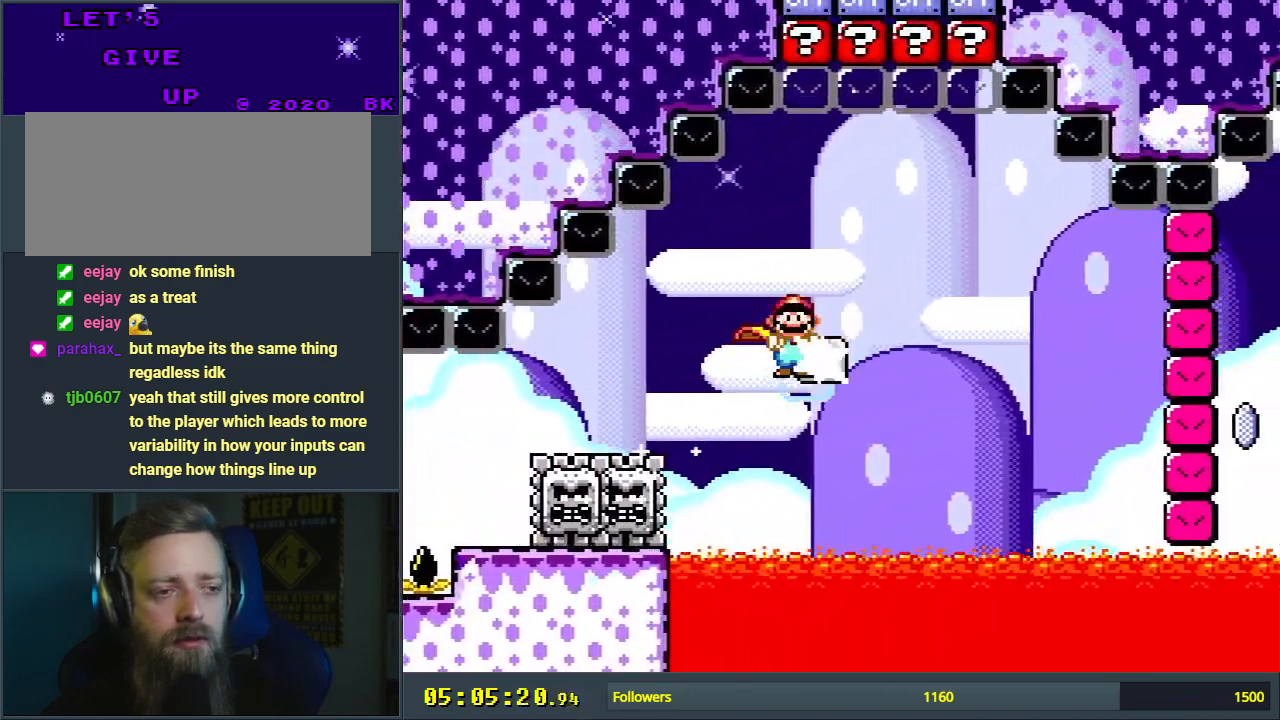
{"buttons": ["X", "DPAD_UP", "DPAD_RIGHT"], "events": [[17, "X", "up"], [167, "X", "down"]]}
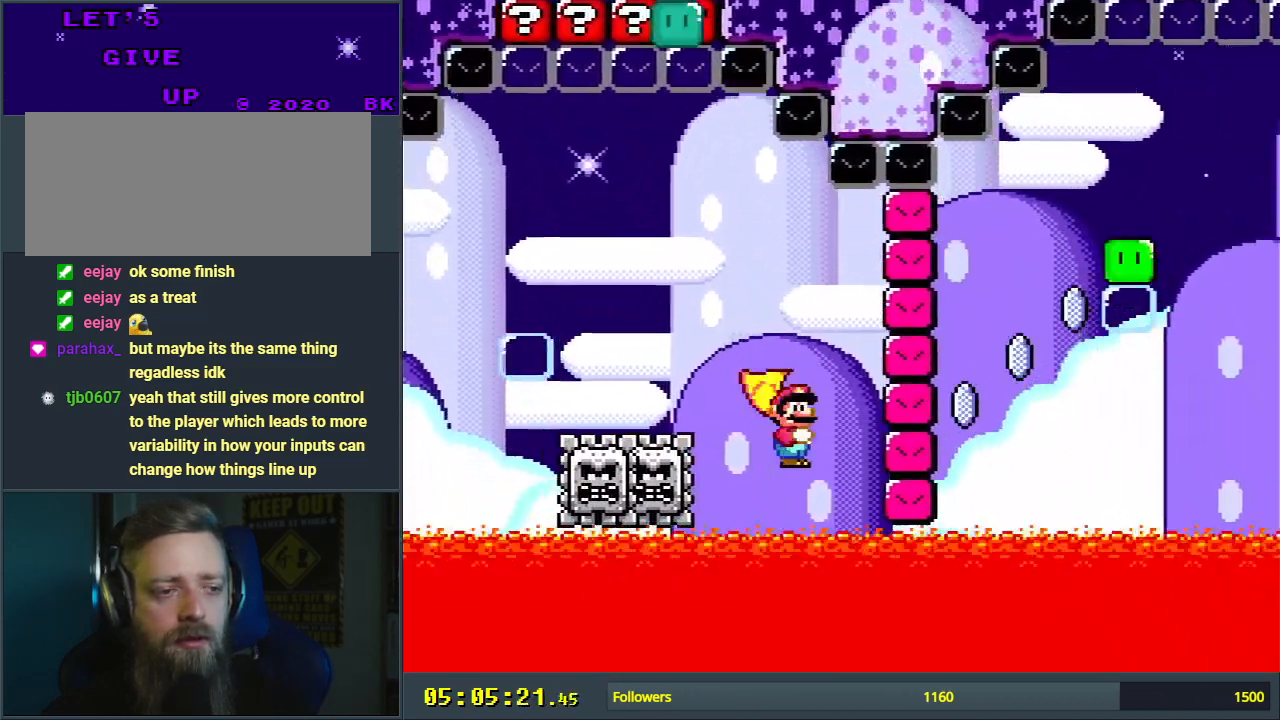
{"buttons": ["DPAD_UP", "DPAD_RIGHT"], "events": [[83, "A", "down"], [467, "A", "up"], [483, "X", "up"]]}
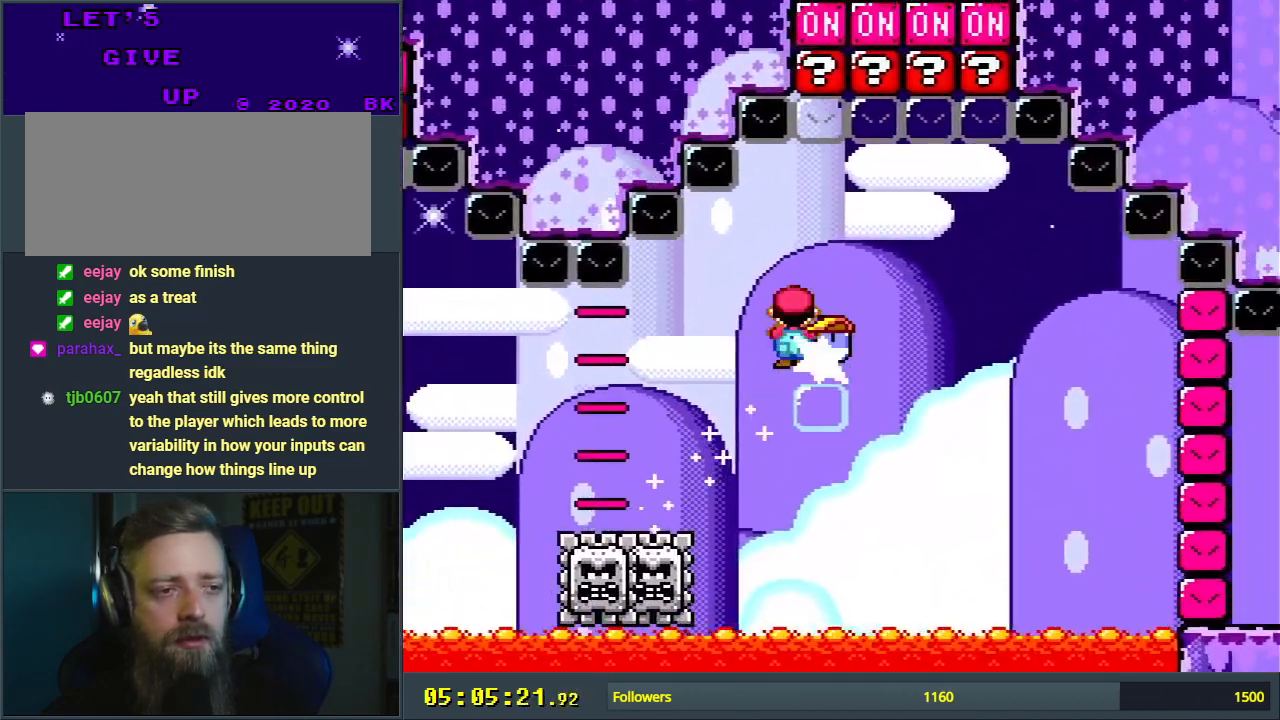
{"buttons": ["X", "DPAD_UP", "DPAD_RIGHT"], "events": [[167, "X", "down"]]}
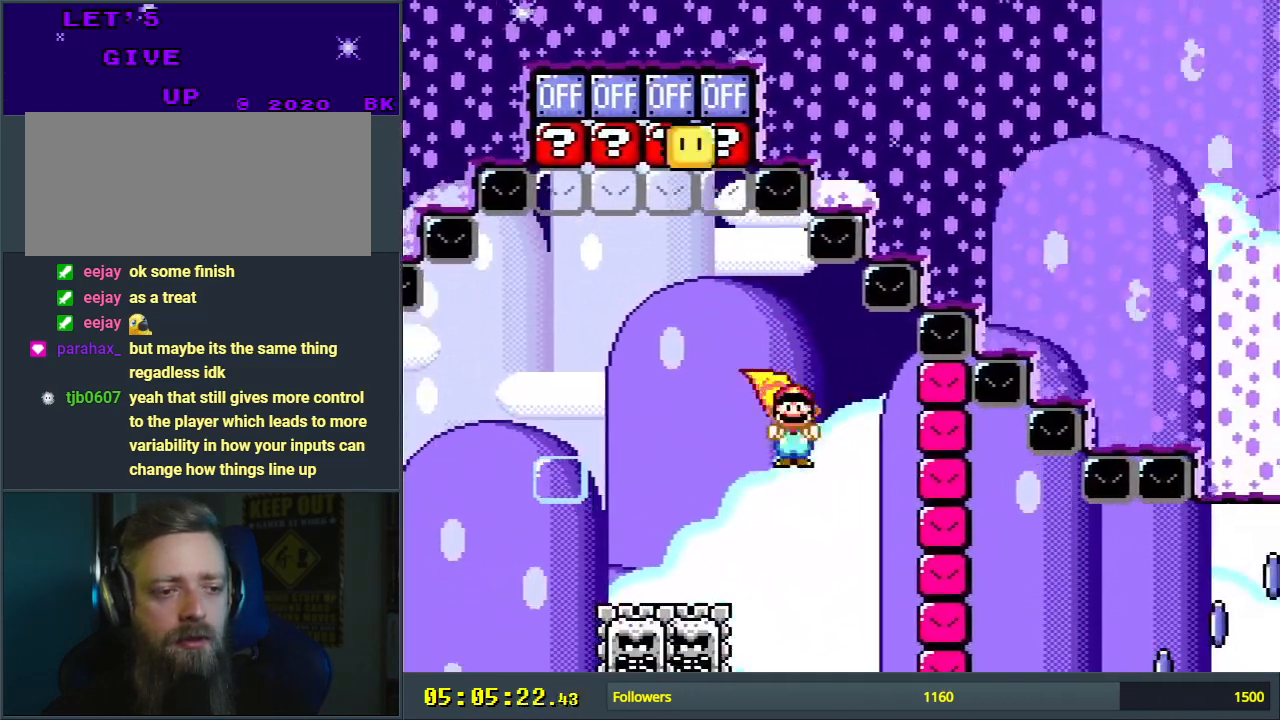
{"buttons": ["X", "DPAD_RIGHT"], "events": [[383, "DPAD_UP", "up"]]}
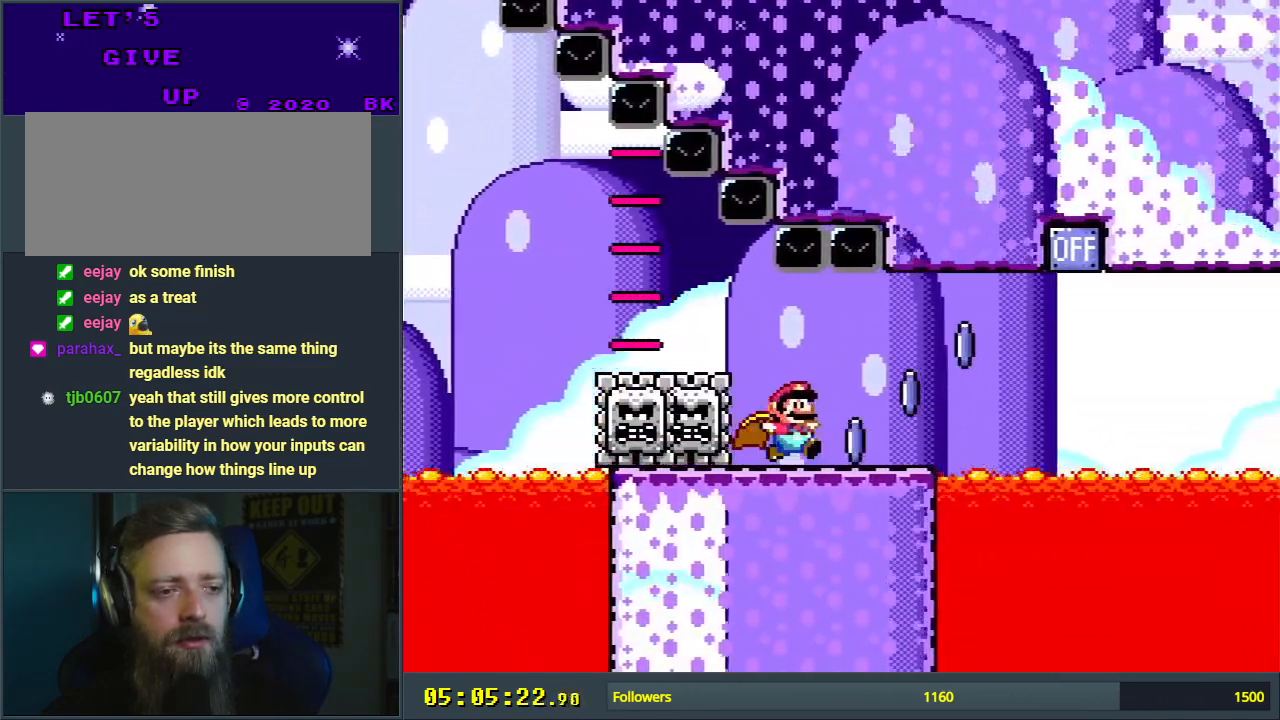
{"buttons": ["A", "X", "DPAD_RIGHT"], "events": [[200, "A", "down"], [283, "DPAD_RIGHT", "up"], [283, "DPAD_UP", "down"], [317, "DPAD_LEFT", "down"], [317, "DPAD_UP", "up"], [400, "DPAD_UP", "down"], [417, "DPAD_LEFT", "up"], [417, "DPAD_RIGHT", "down"], [417, "DPAD_UP", "up"]]}
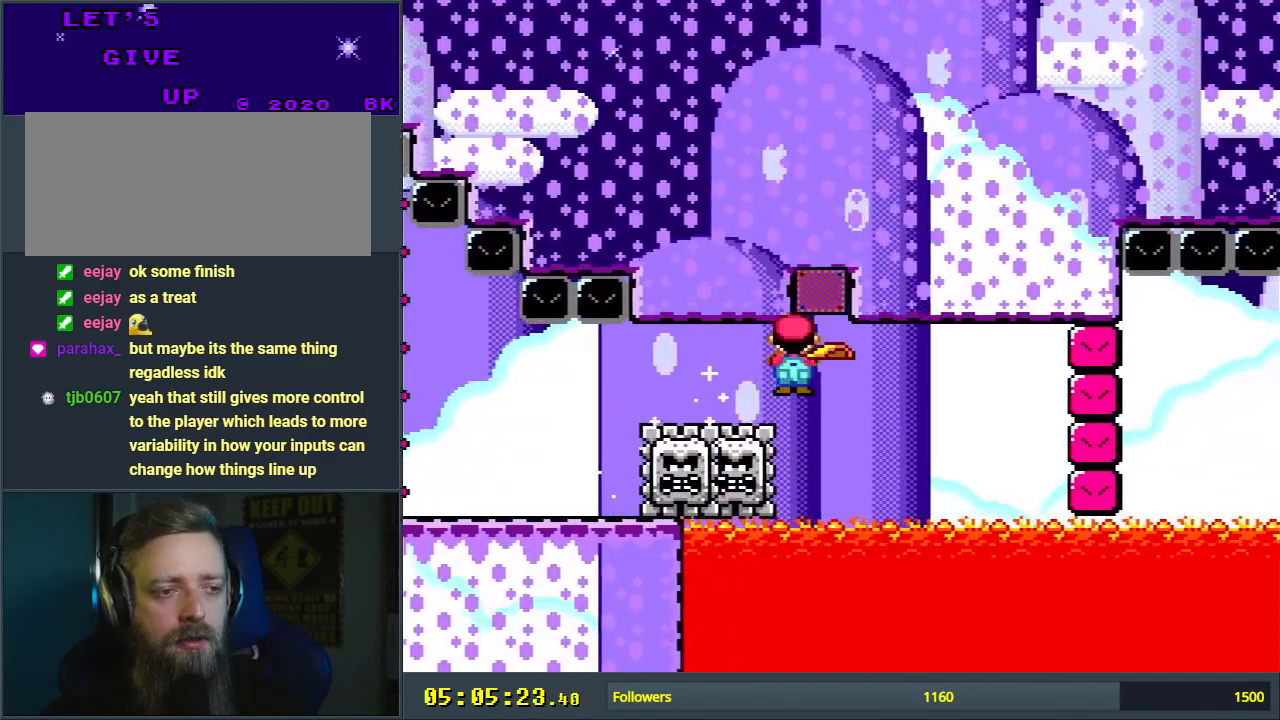
{"buttons": ["X", "DPAD_RIGHT"], "events": [[217, "A", "up"]]}
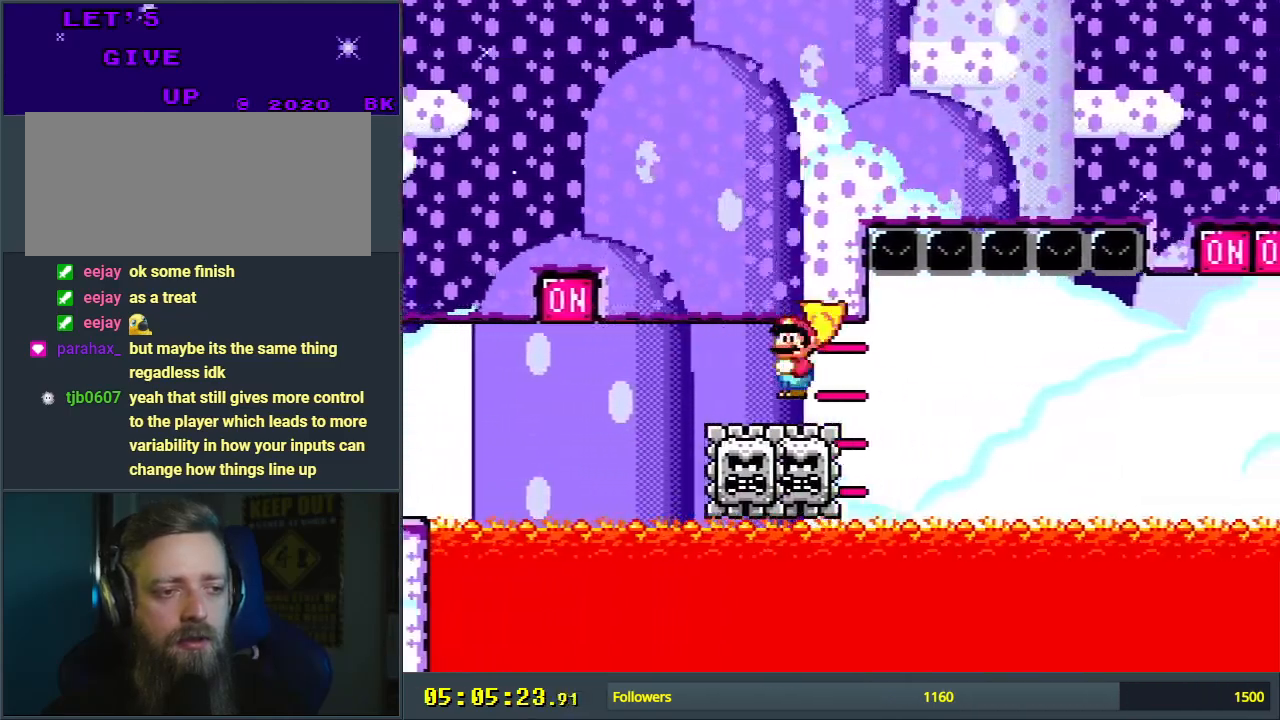
{"buttons": ["X", "DPAD_RIGHT"], "events": []}
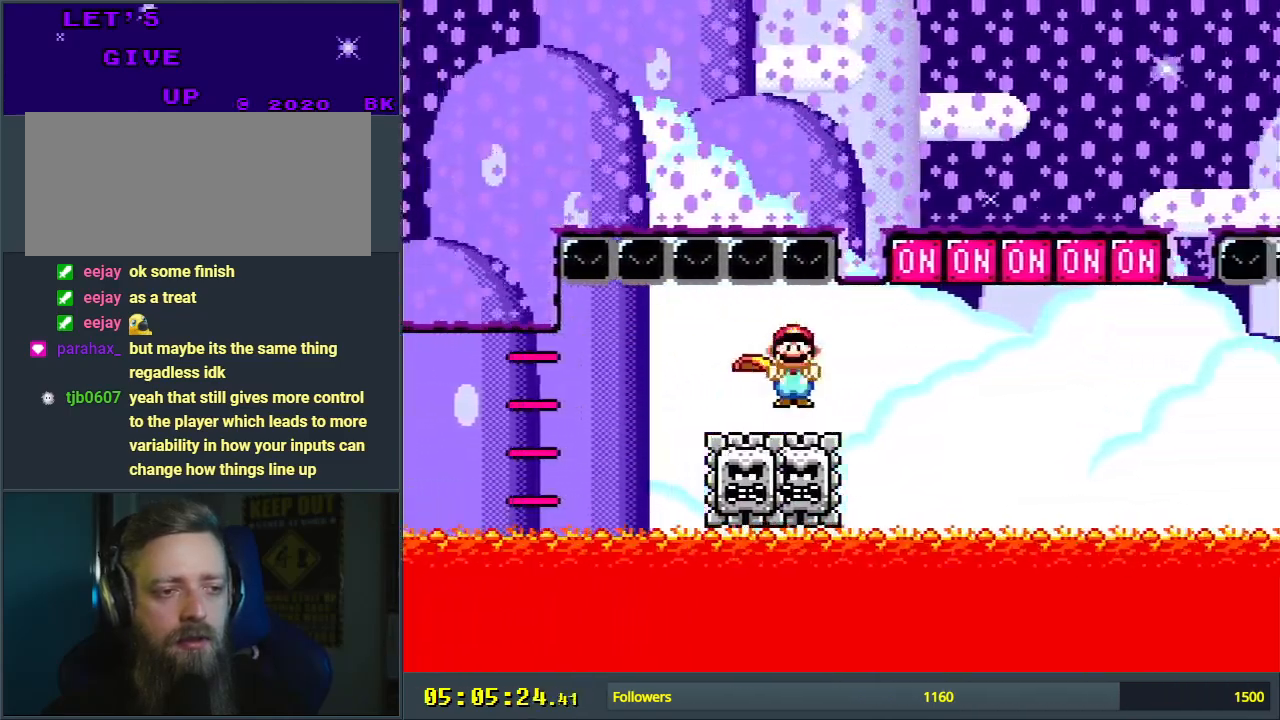
{"buttons": ["Y", "DPAD_RIGHT"], "events": [[83, "A", "down"], [383, "A", "up"], [500, "X", "up"], [500, "Y", "down"]]}
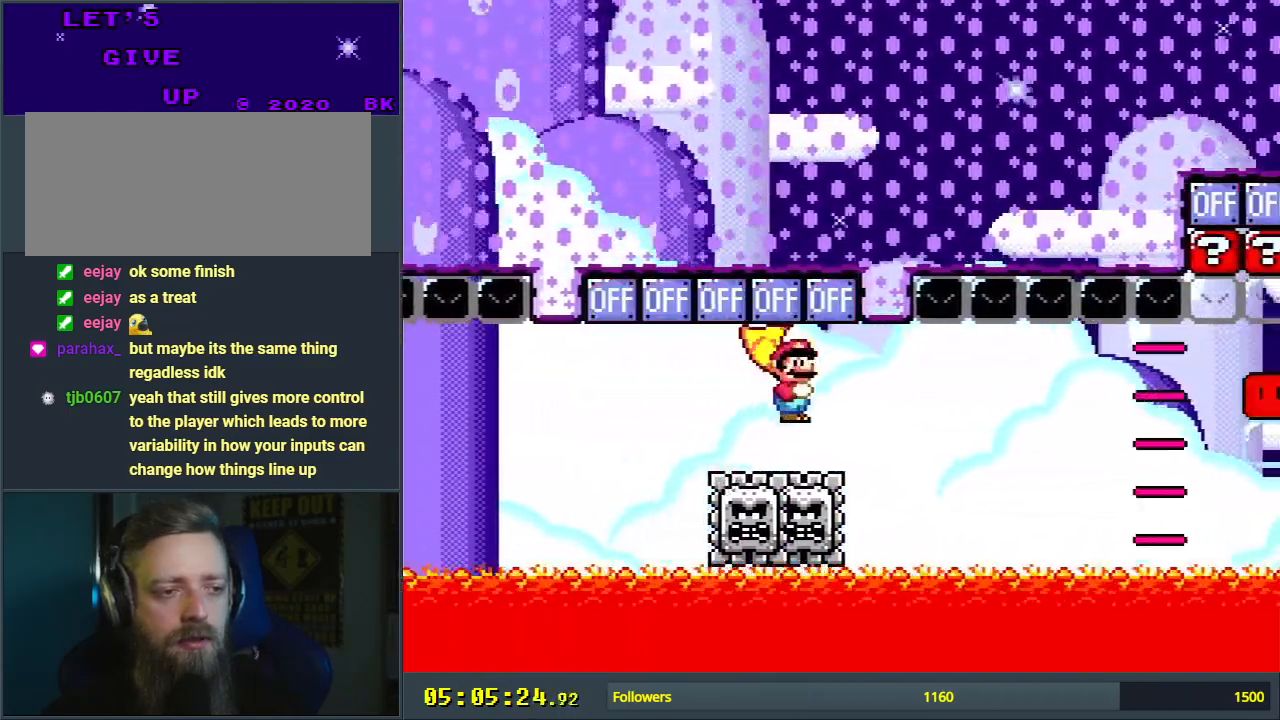
{"buttons": ["Y", "DPAD_RIGHT"], "events": []}
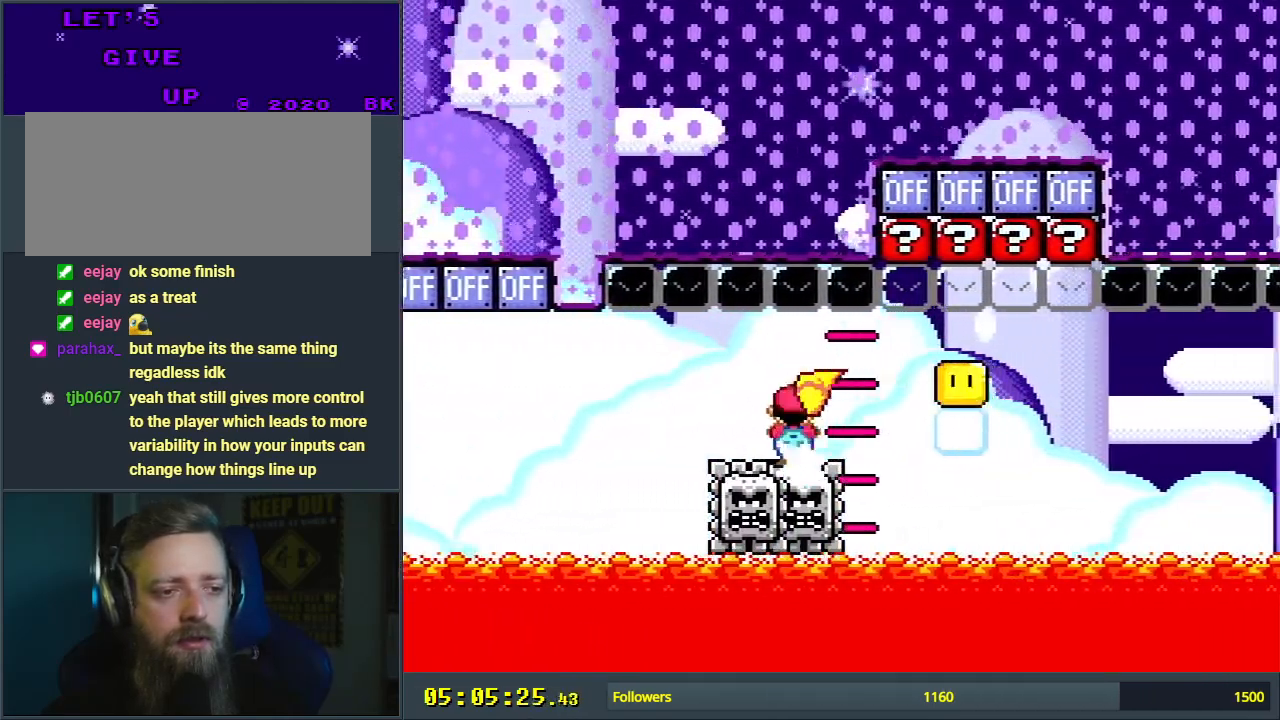
{"buttons": ["Y", "DPAD_UP", "DPAD_RIGHT"], "events": [[133, "DPAD_UP", "down"], [300, "Y", "up"], [383, "Y", "down"]]}
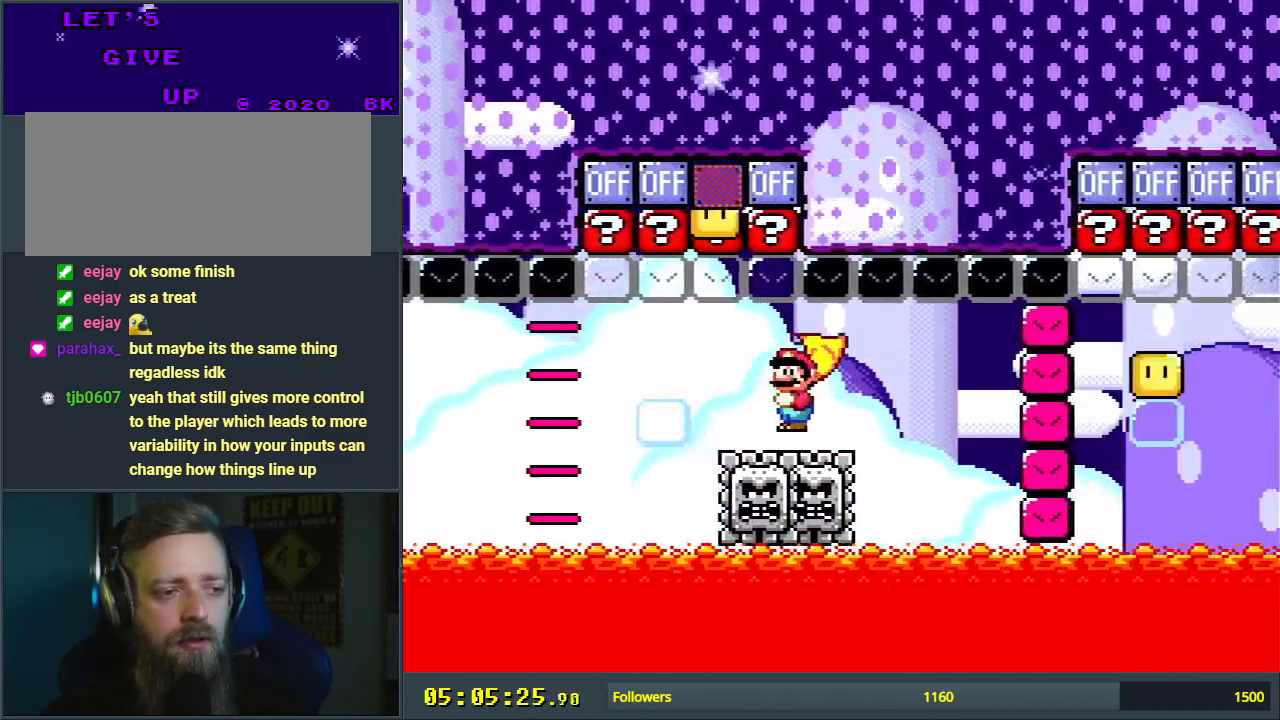
{"buttons": ["Y", "DPAD_UP", "DPAD_RIGHT"], "events": []}
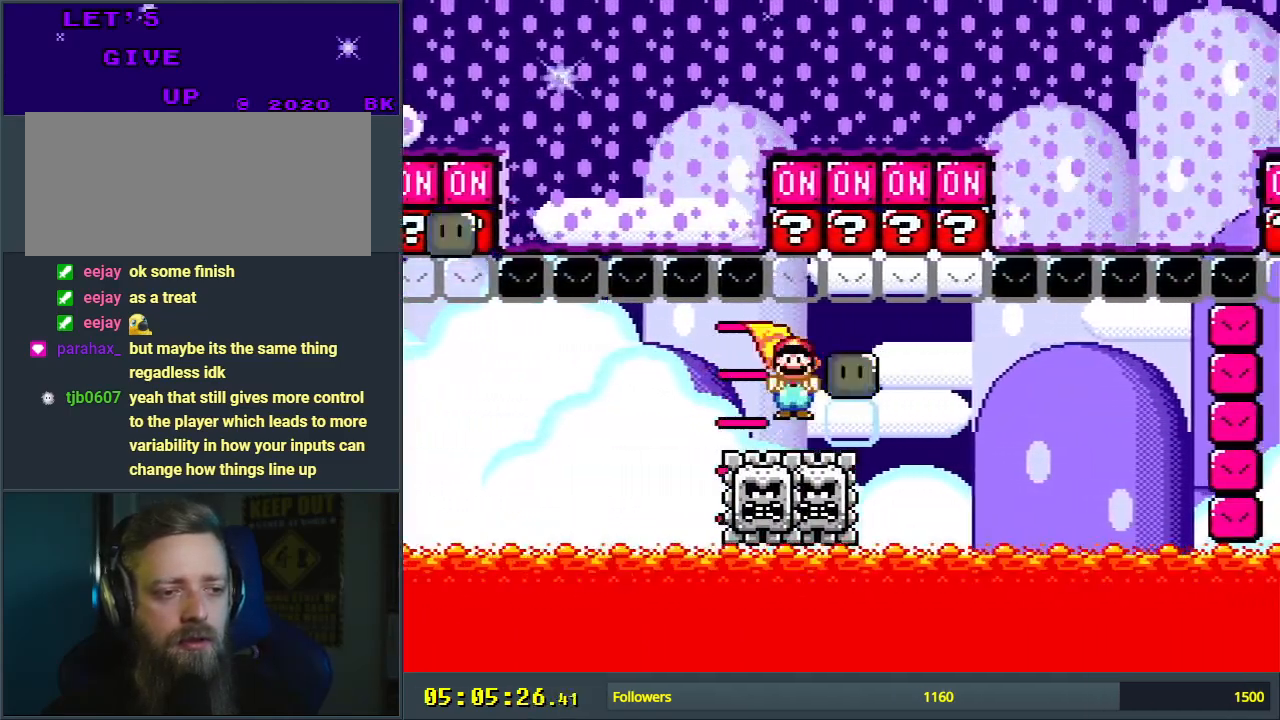
{"buttons": ["Y", "DPAD_UP", "DPAD_RIGHT"], "events": [[67, "Y", "up"], [200, "Y", "down"]]}
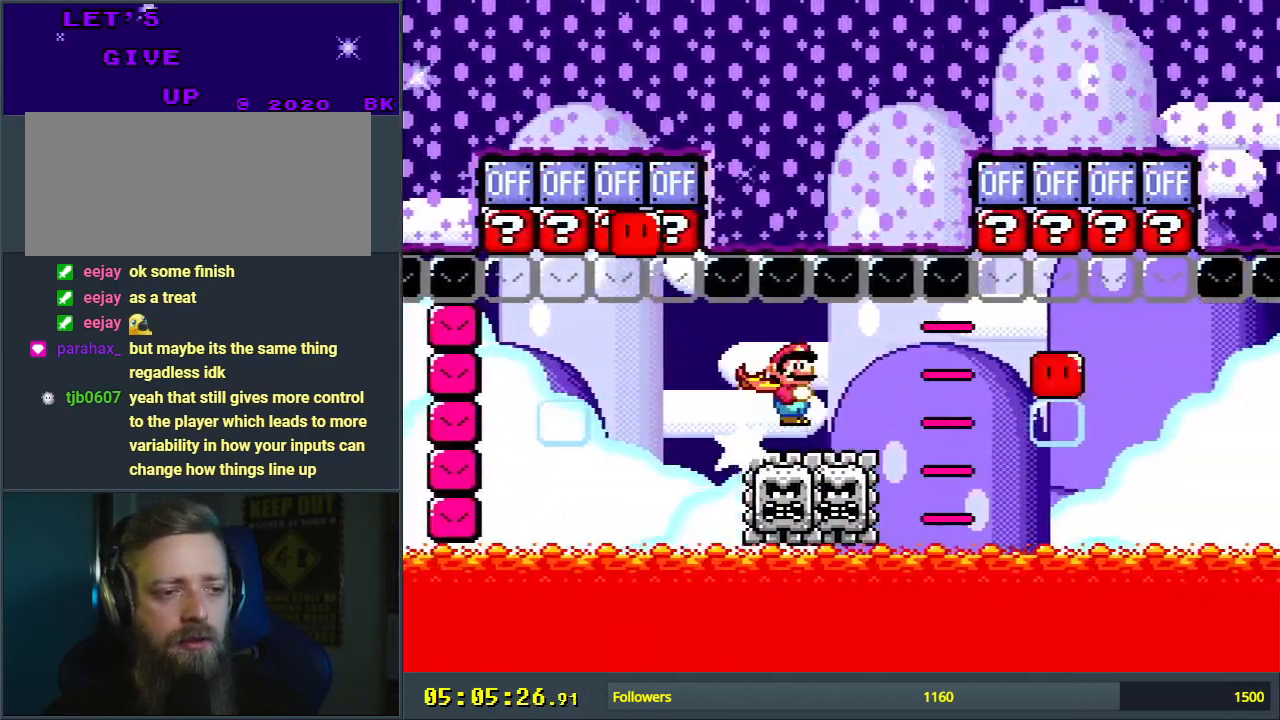
{"buttons": ["DPAD_UP", "DPAD_RIGHT"], "events": [[467, "Y", "up"]]}
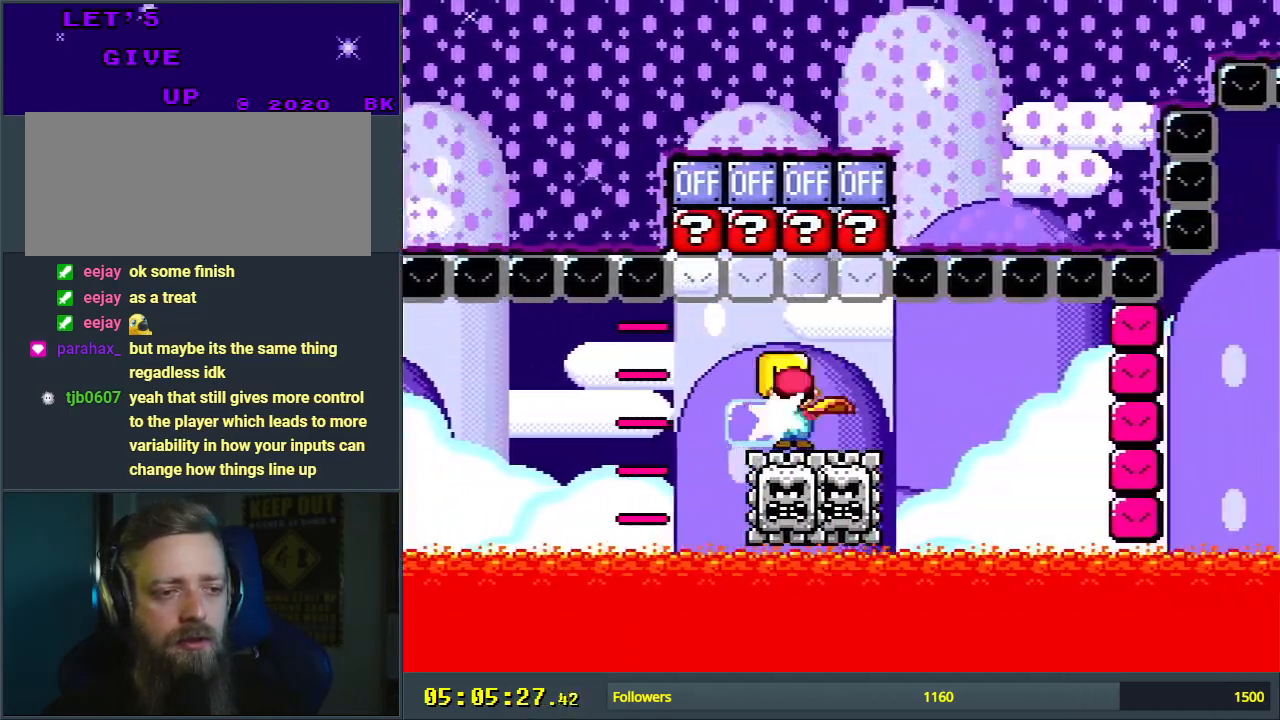
{"buttons": ["X", "DPAD_RIGHT"], "events": [[50, "X", "down"], [417, "DPAD_UP", "up"]]}
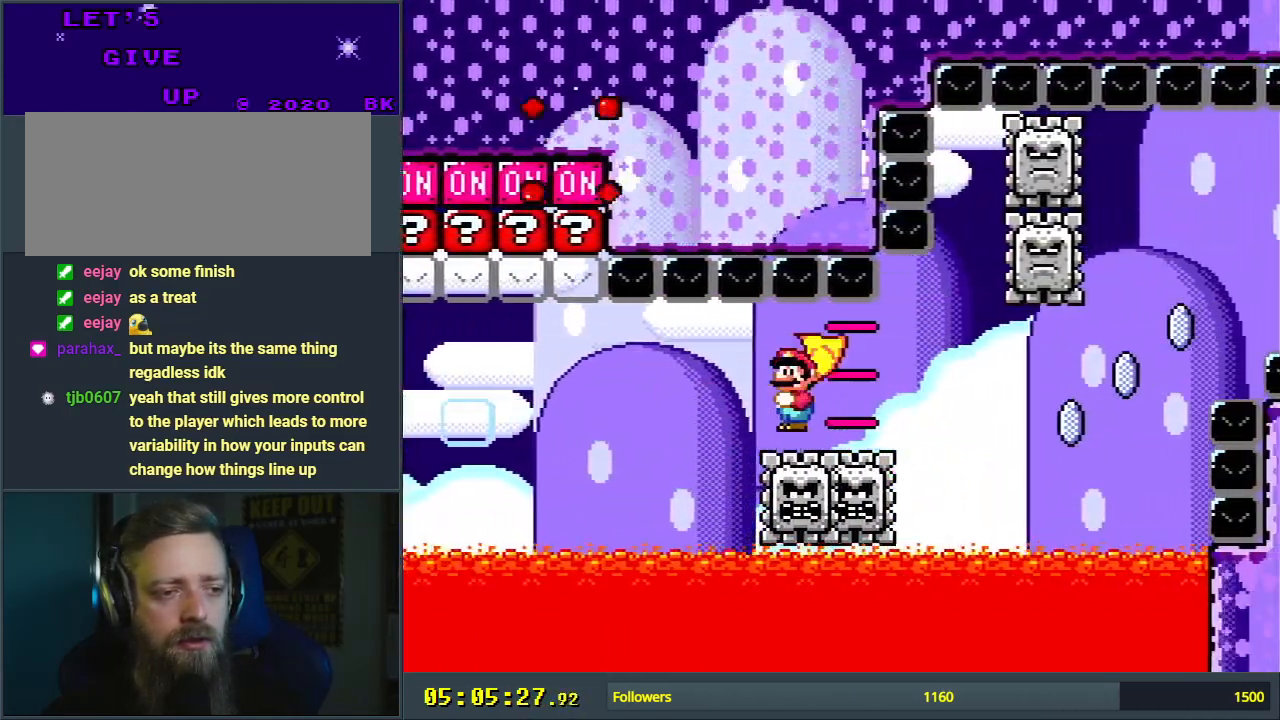
{"buttons": ["A", "X", "DPAD_RIGHT"], "events": [[233, "A", "down"]]}
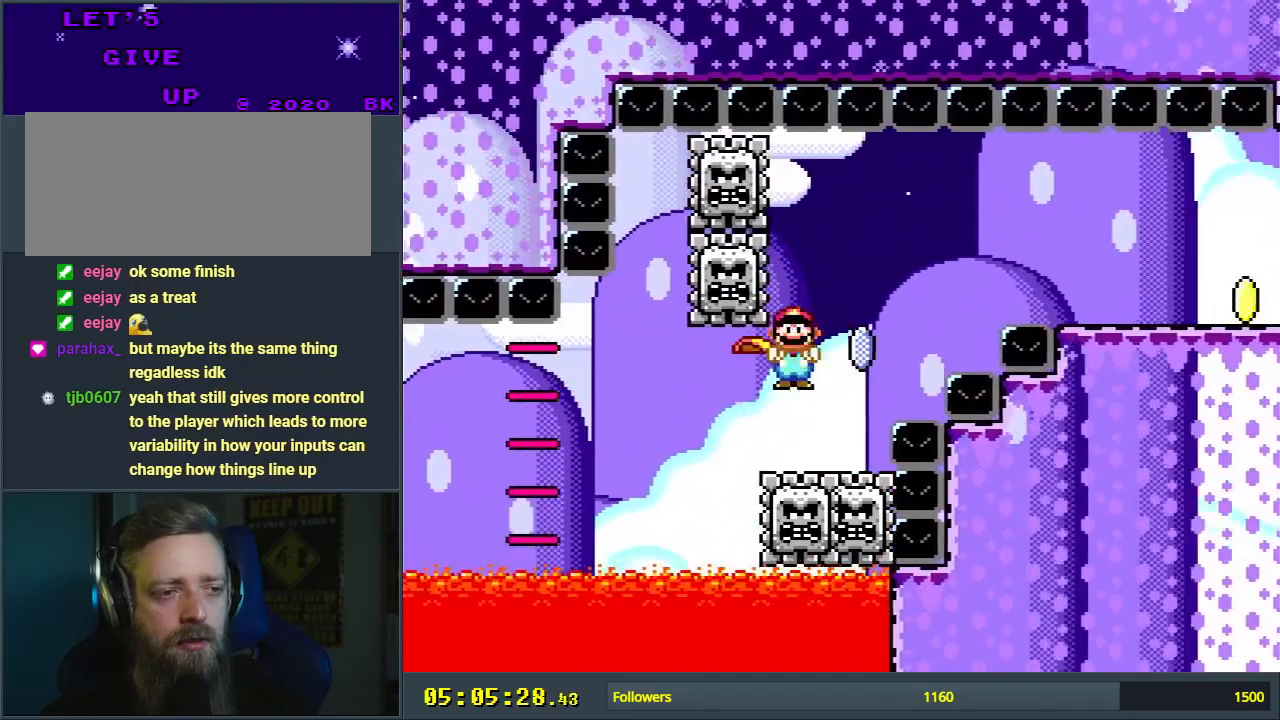
{"buttons": ["Y", "DPAD_RIGHT"], "events": [[233, "A", "up"], [400, "Y", "down"], [417, "X", "up"]]}
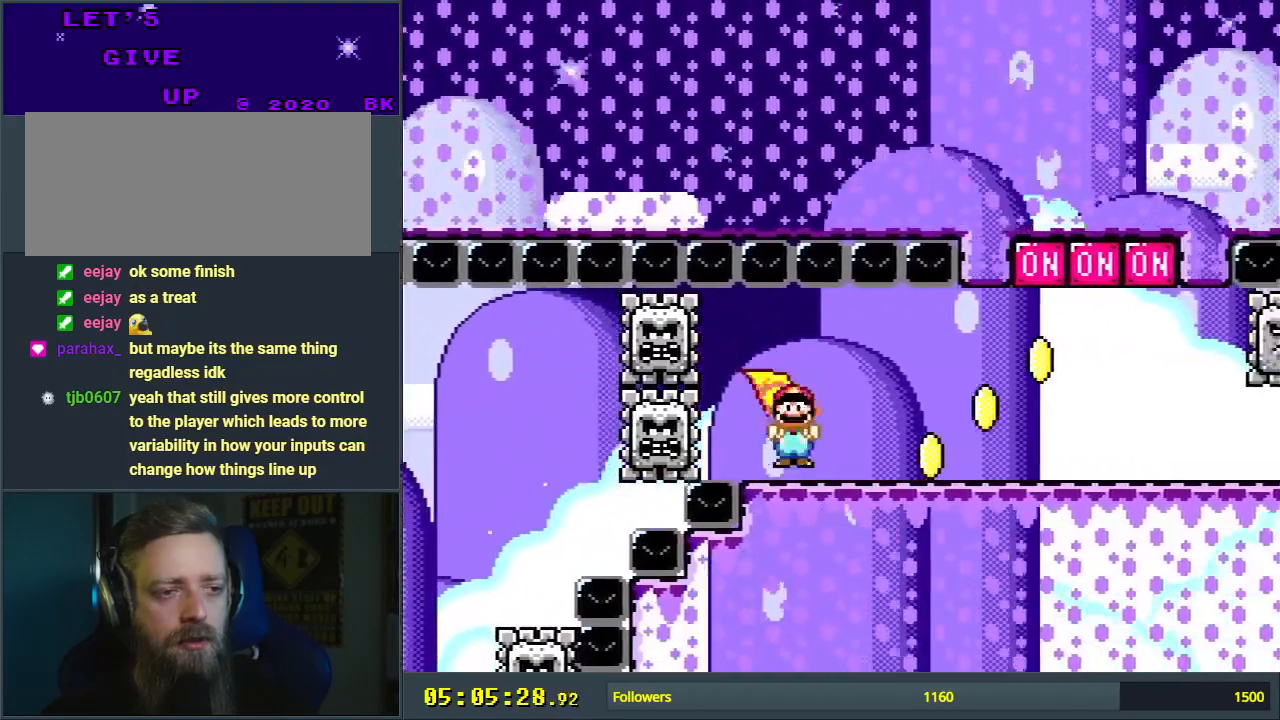
{"buttons": ["Y", "DPAD_RIGHT"], "events": [[233, "B", "down"], [483, "B", "up"]]}
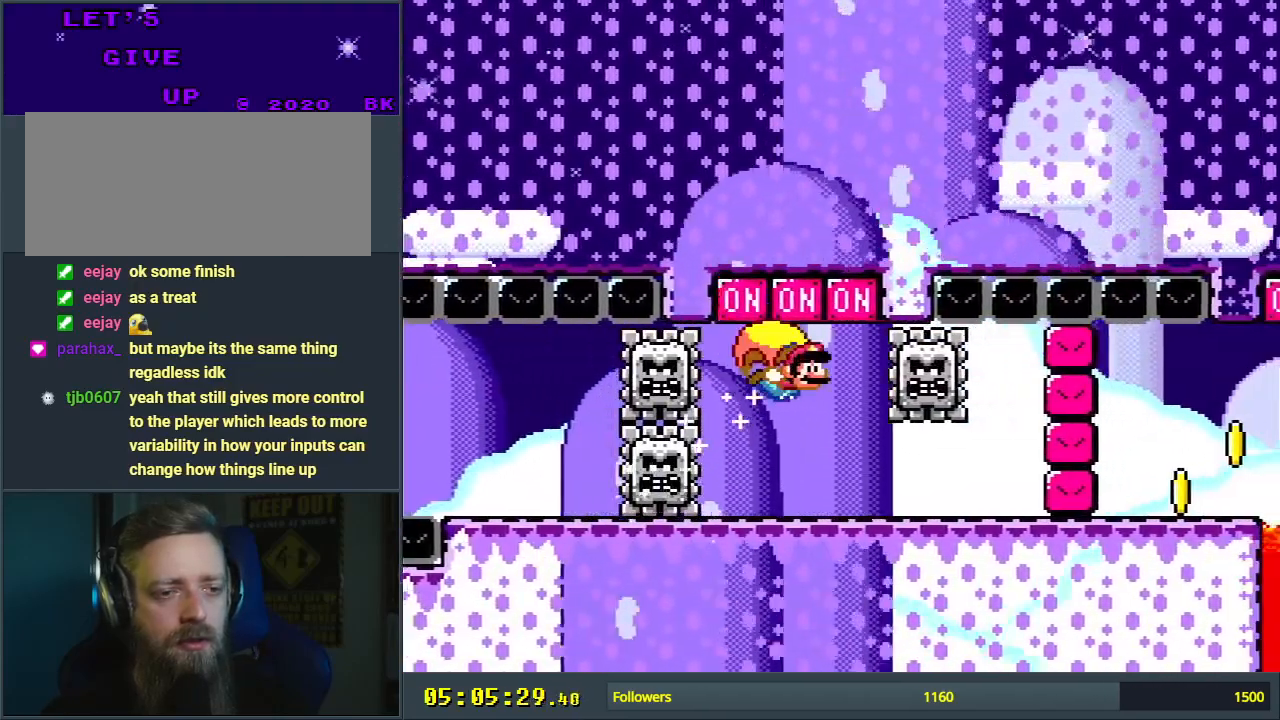
{"buttons": ["Y", "DPAD_RIGHT"], "events": []}
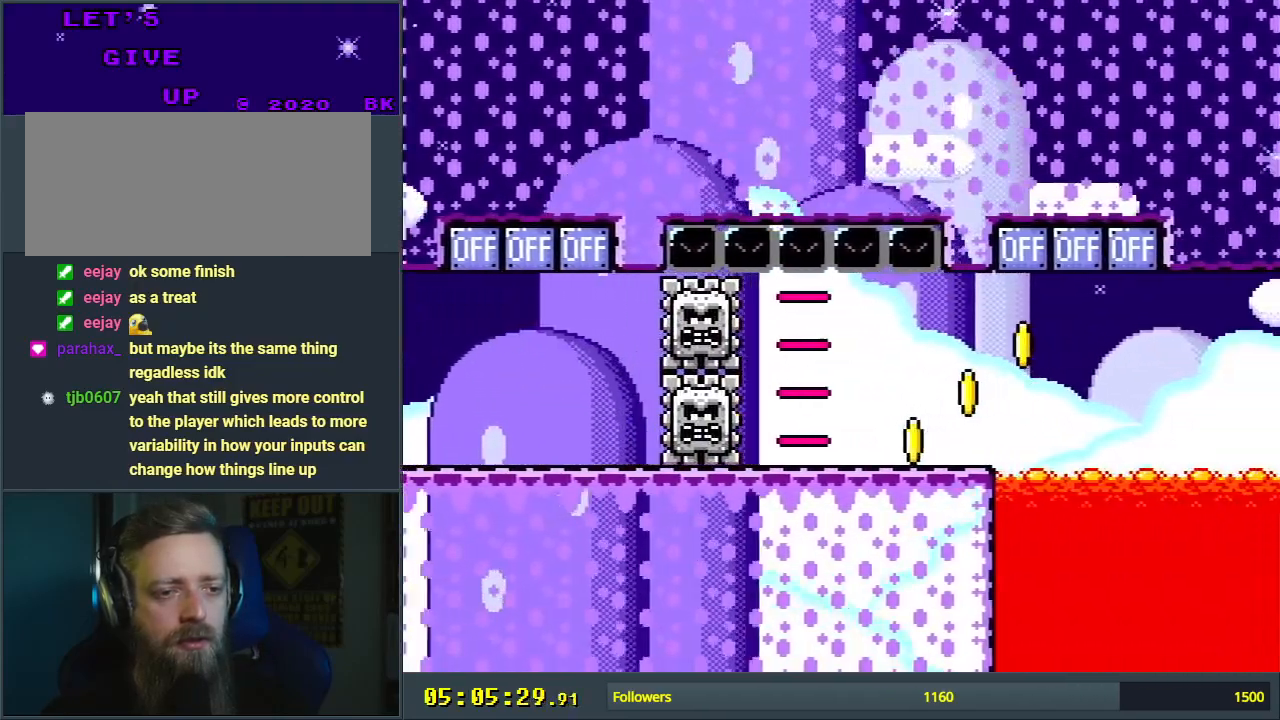
{"buttons": ["B", "Y"], "events": [[250, "B", "down"], [433, "DPAD_RIGHT", "up"]]}
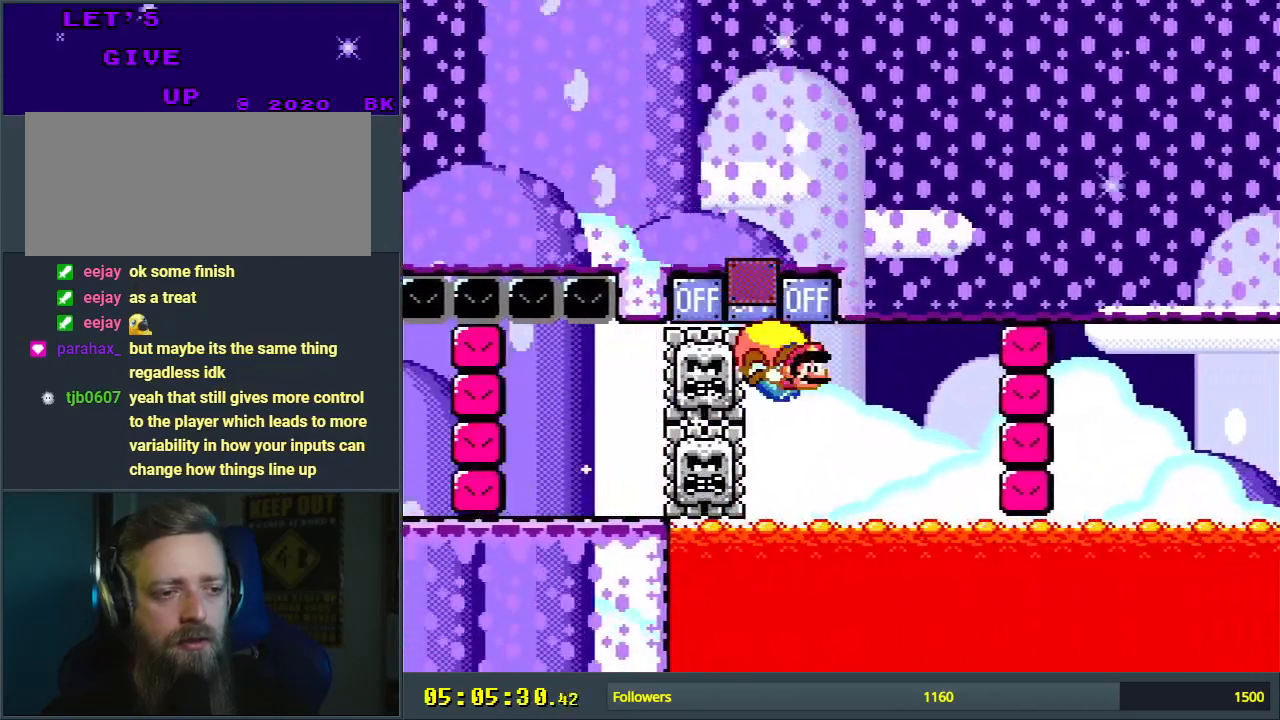
{"buttons": ["Y", "DPAD_LEFT"], "events": [[33, "B", "up"], [233, "DPAD_LEFT", "down"]]}
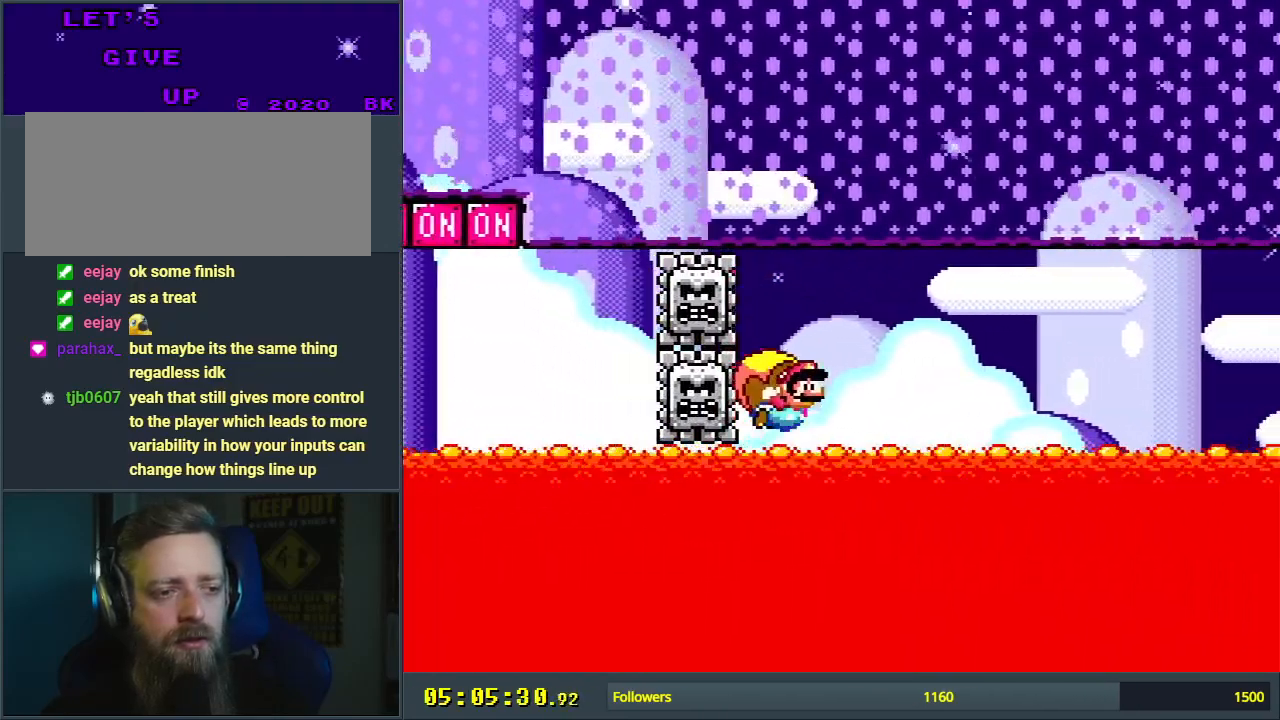
{"buttons": ["Y", "DPAD_LEFT"], "events": []}